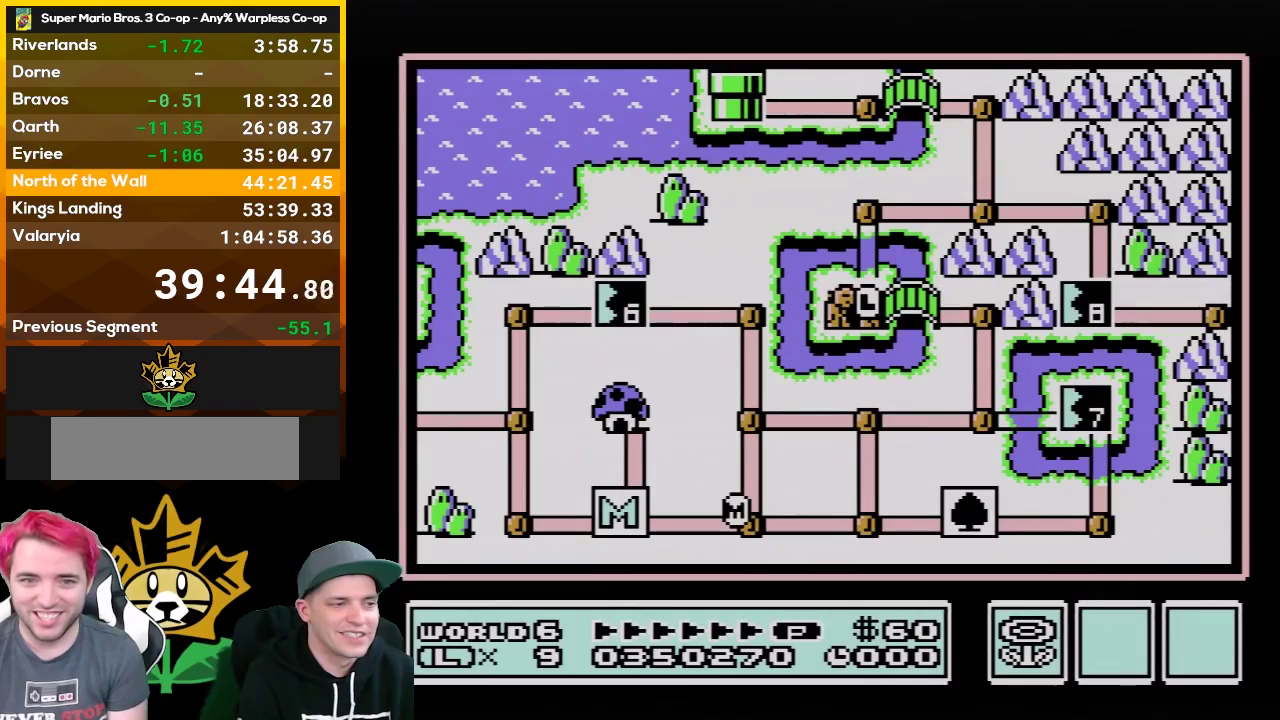
Gameplay with a controller (Nintendo layout); each line is a JSON object with the inputs held at the frame after it. "events" lists button and stick changes between this image and that frame as [ms after this image, input, new state], when the widget could be followed in between. Not read: L3 R3.
{"buttons": ["DPAD_UP"], "events": [[317, "DPAD_UP", "down"]]}
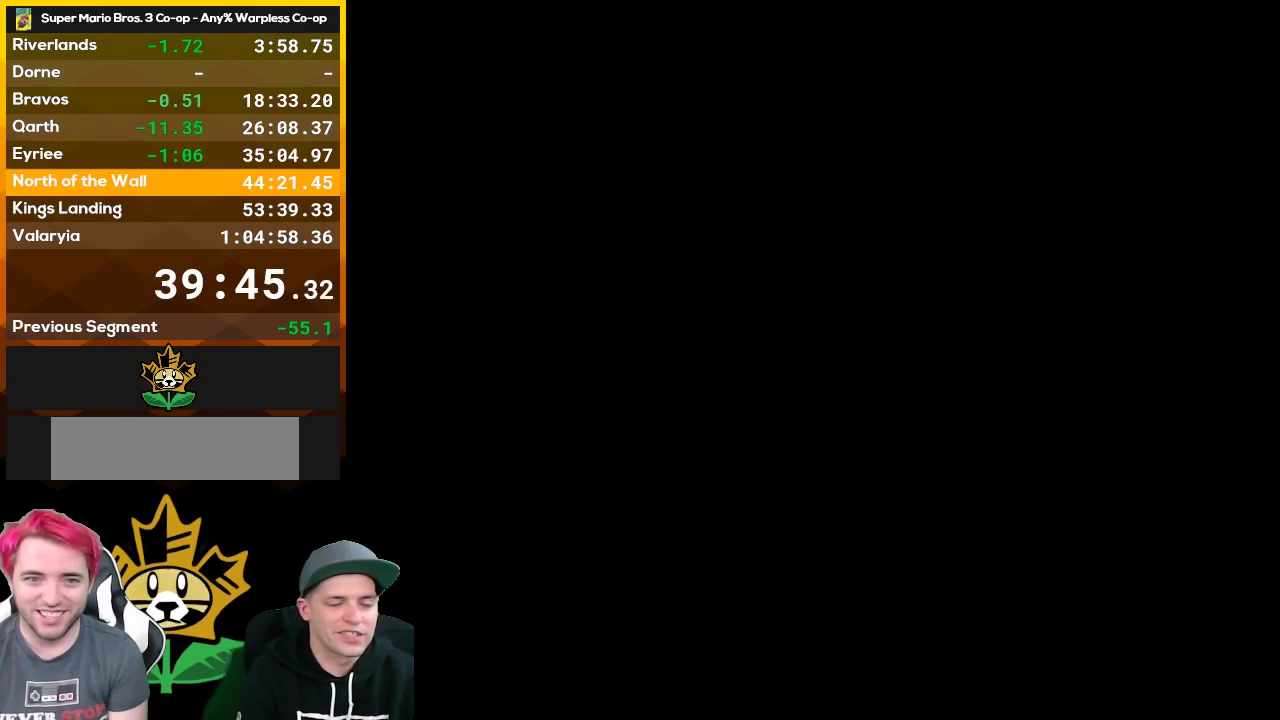
{"buttons": [], "events": [[283, "DPAD_UP", "up"]]}
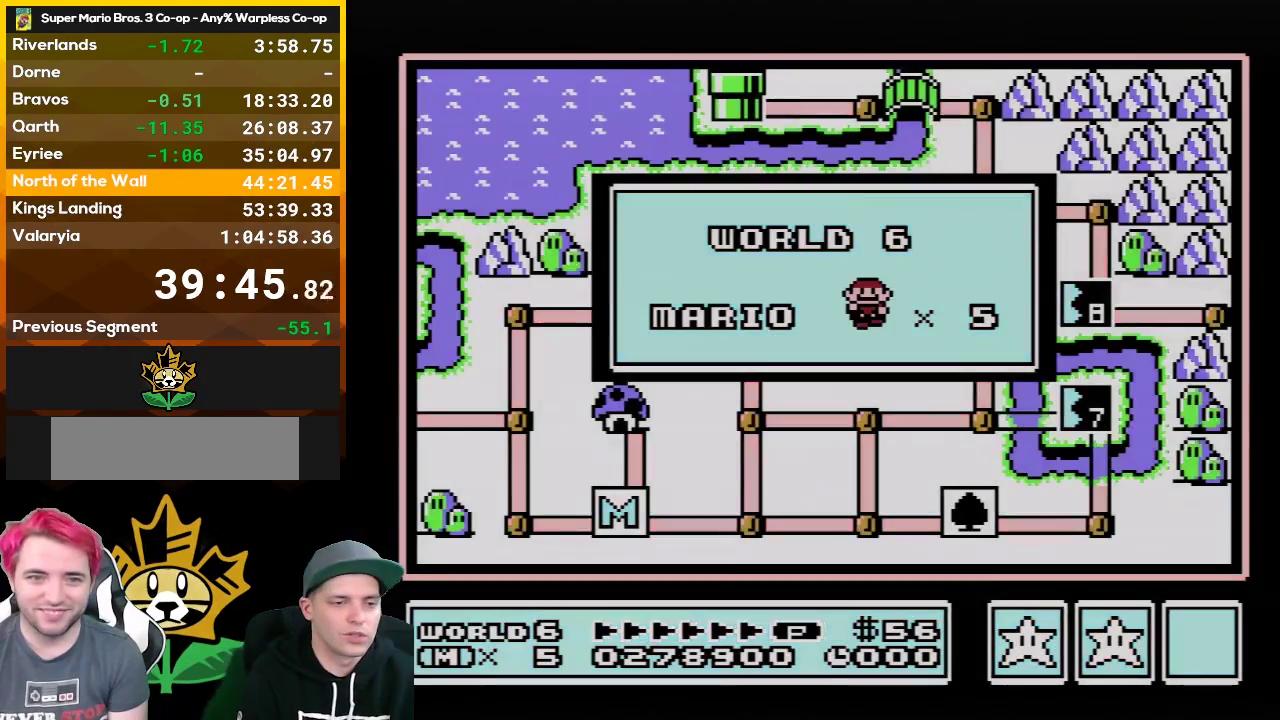
{"buttons": [], "events": []}
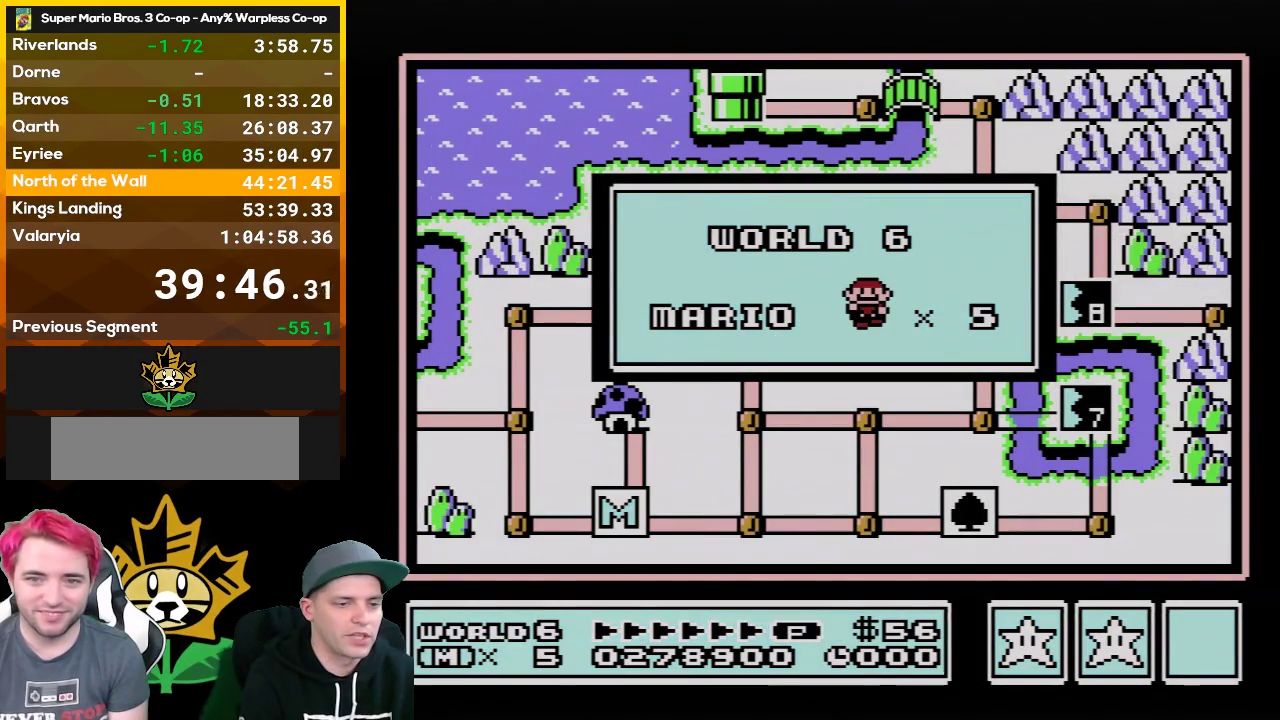
{"buttons": [], "events": []}
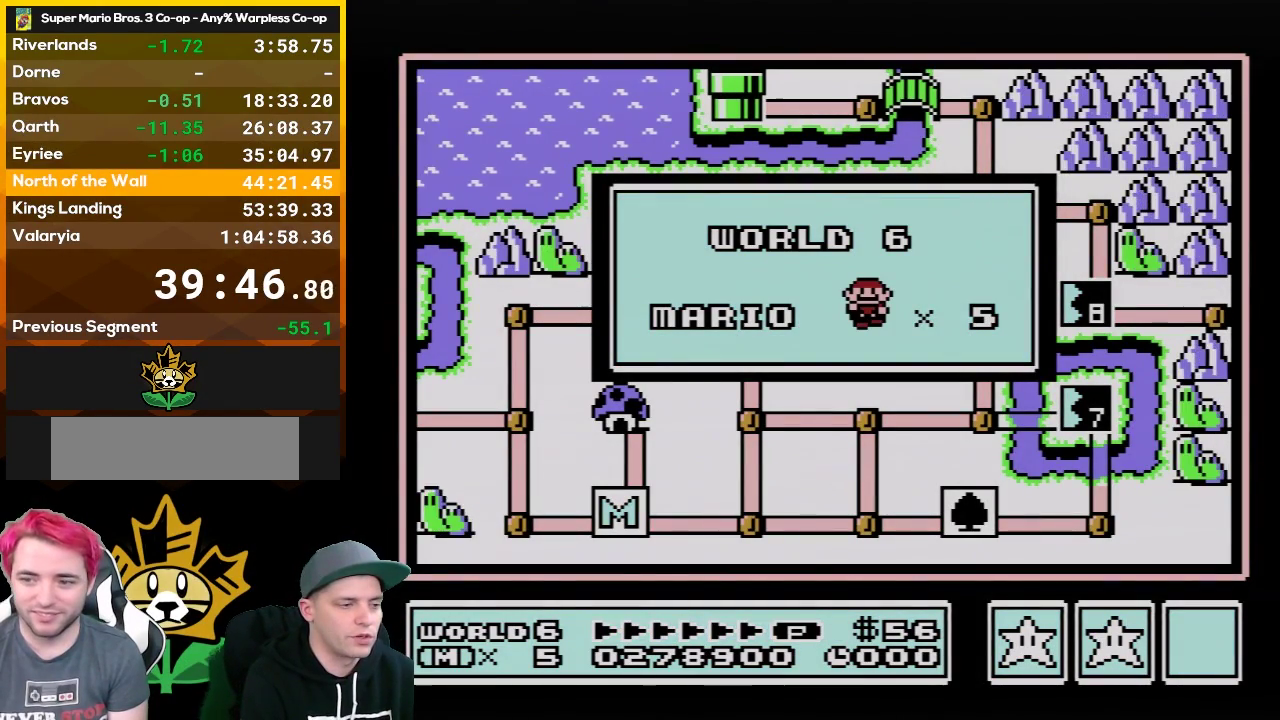
{"buttons": [], "events": []}
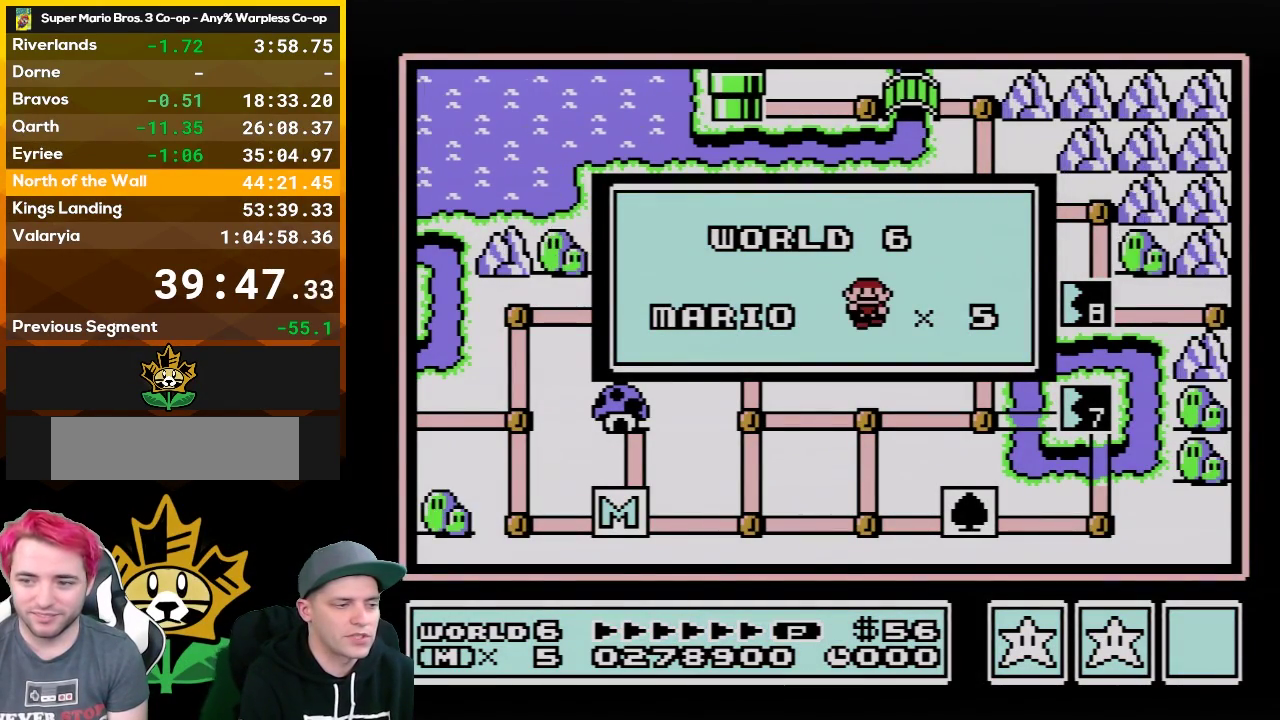
{"buttons": [], "events": []}
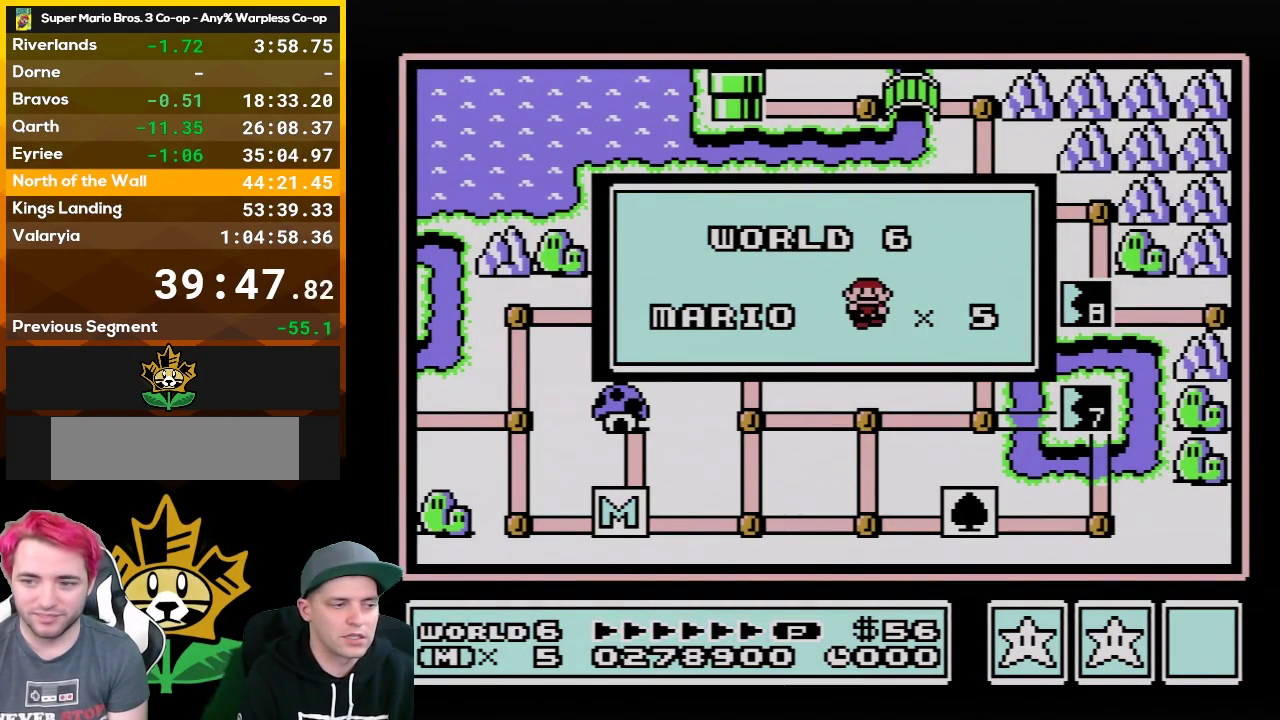
{"buttons": [], "events": []}
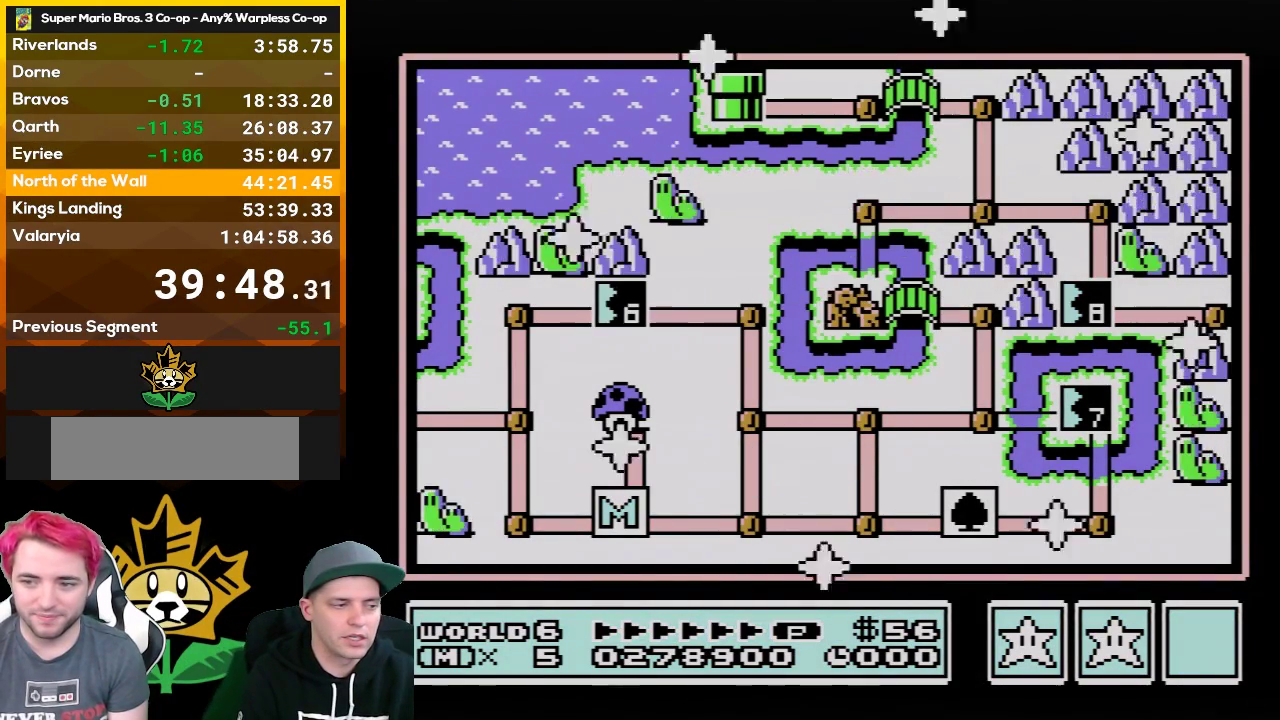
{"buttons": [], "events": []}
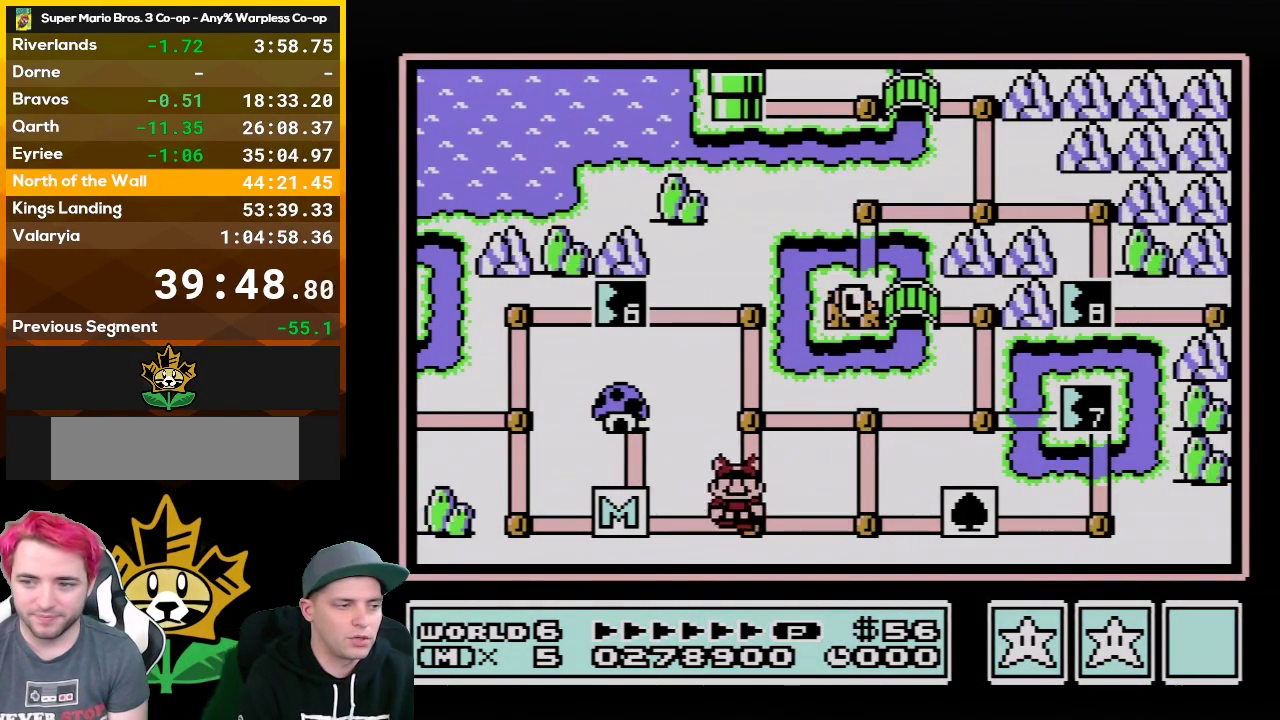
{"buttons": [], "events": [[50, "DPAD_UP", "down"], [183, "DPAD_UP", "up"], [333, "DPAD_RIGHT", "down"], [467, "DPAD_RIGHT", "up"]]}
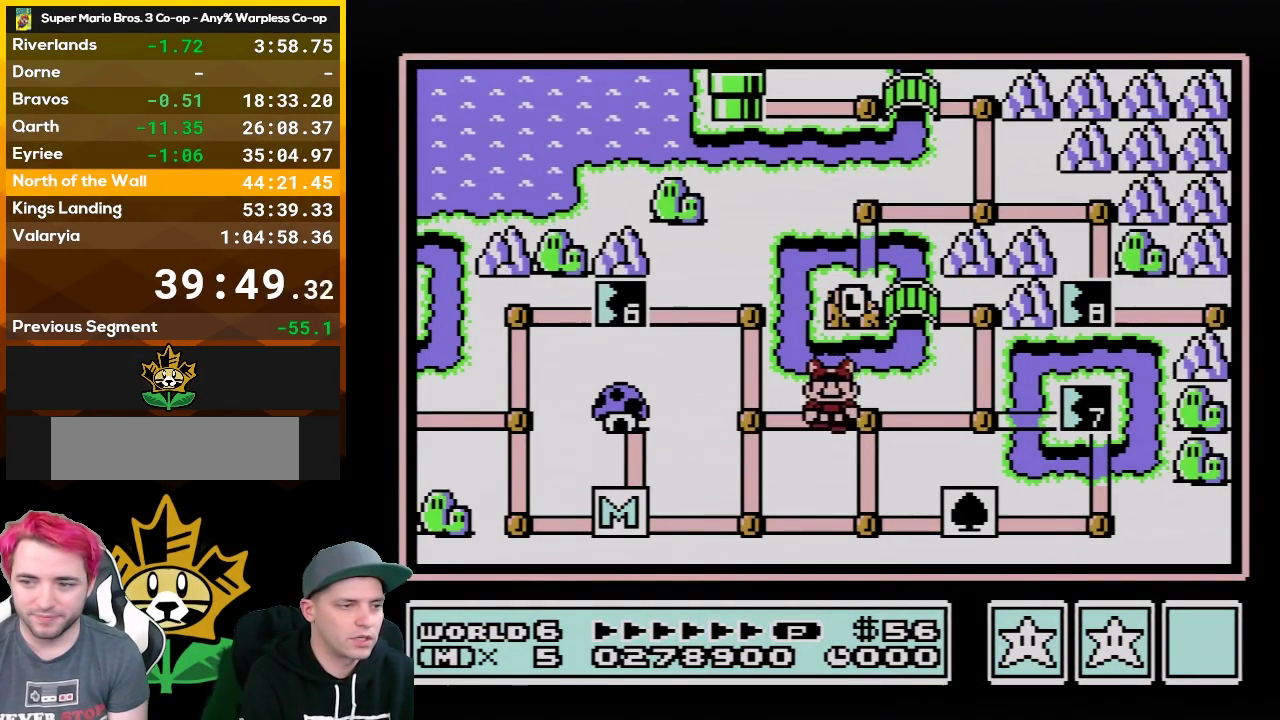
{"buttons": ["DPAD_UP"], "events": [[150, "DPAD_RIGHT", "down"], [317, "DPAD_RIGHT", "up"], [467, "DPAD_UP", "down"]]}
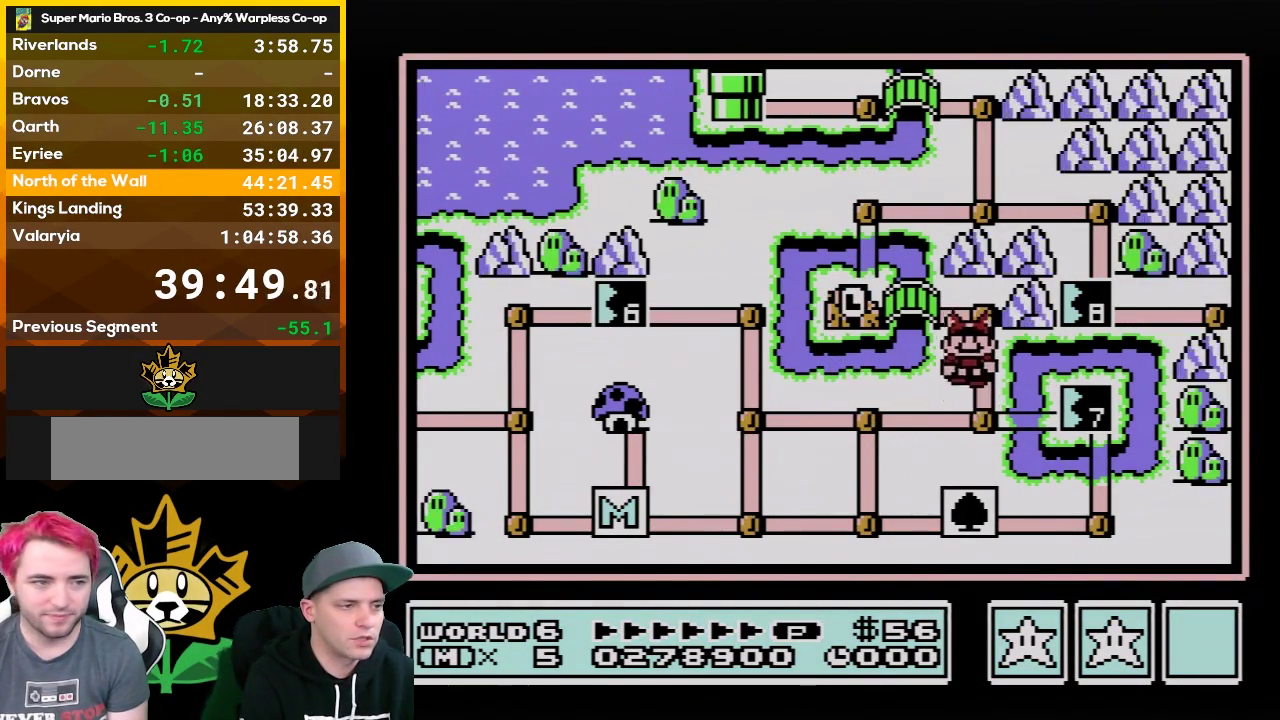
{"buttons": [], "events": [[83, "DPAD_UP", "up"], [250, "DPAD_LEFT", "down"], [400, "DPAD_LEFT", "up"]]}
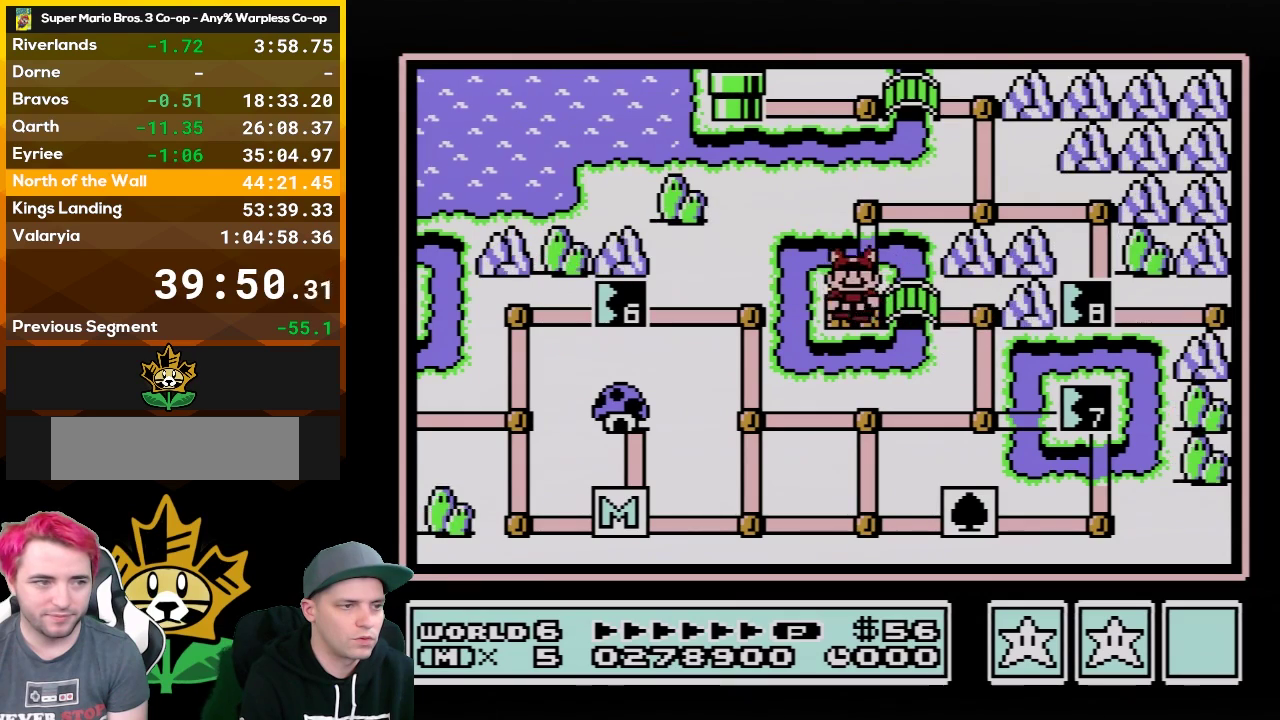
{"buttons": [], "events": [[67, "DPAD_UP", "down"], [183, "DPAD_UP", "up"], [333, "DPAD_RIGHT", "down"], [500, "DPAD_RIGHT", "up"]]}
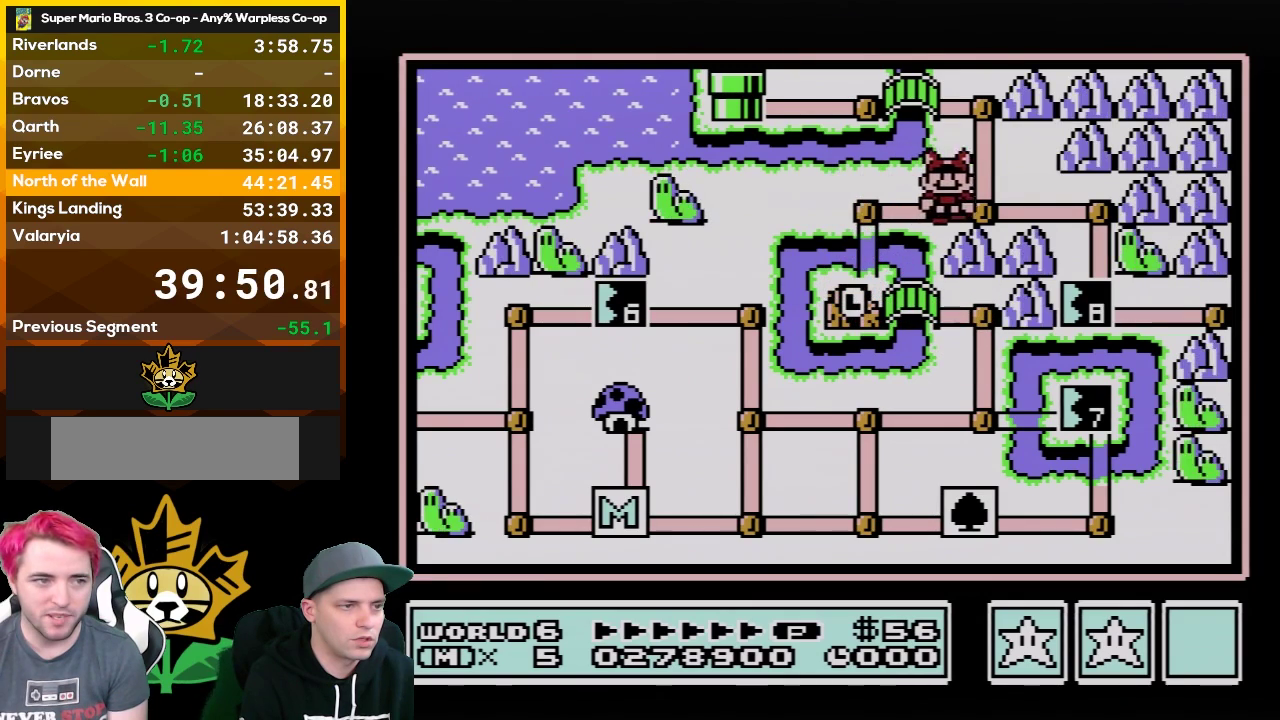
{"buttons": ["DPAD_RIGHT"], "events": [[117, "DPAD_RIGHT", "down"], [317, "DPAD_RIGHT", "up"], [367, "DPAD_RIGHT", "down"]]}
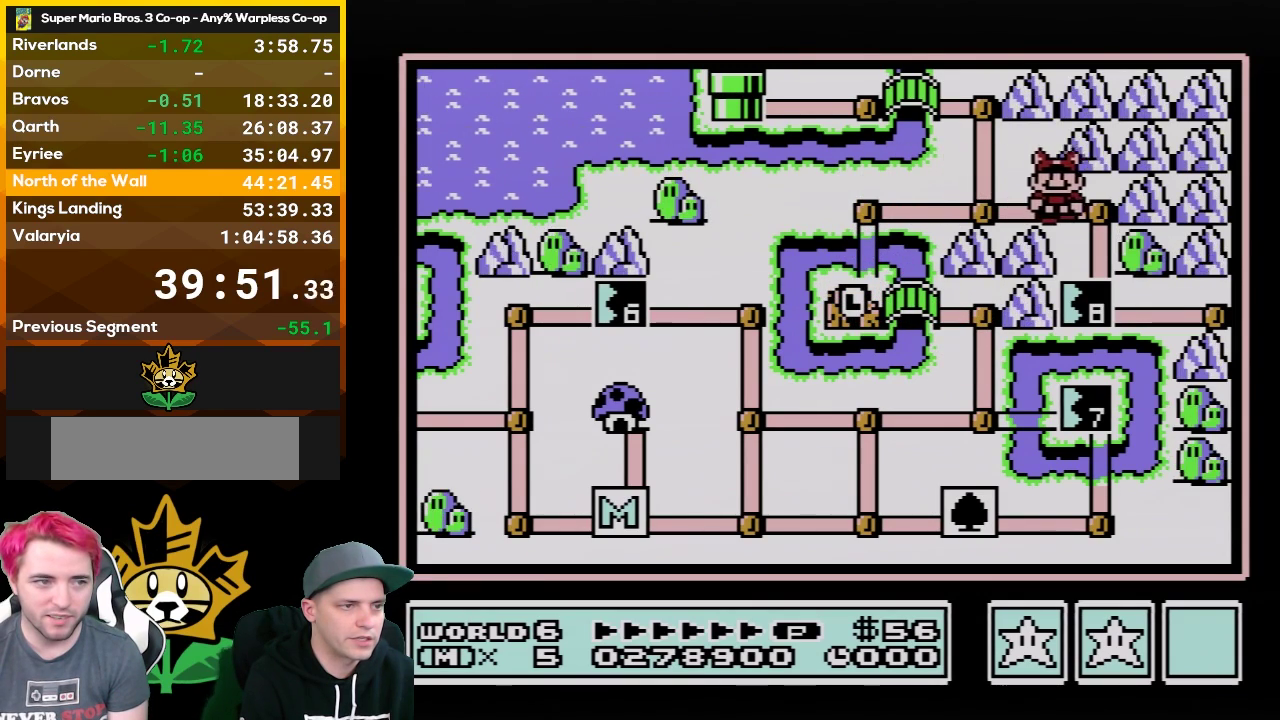
{"buttons": [], "events": [[17, "DPAD_RIGHT", "up"], [183, "DPAD_DOWN", "down"], [333, "DPAD_DOWN", "up"]]}
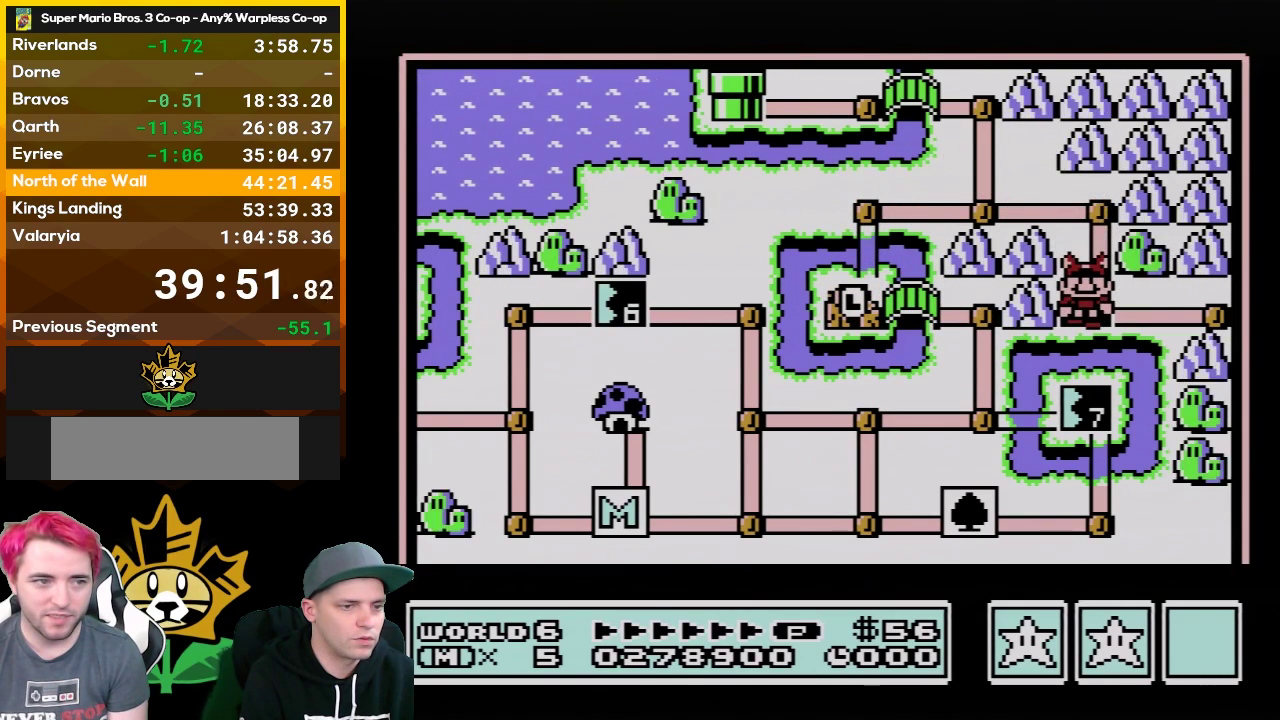
{"buttons": [], "events": []}
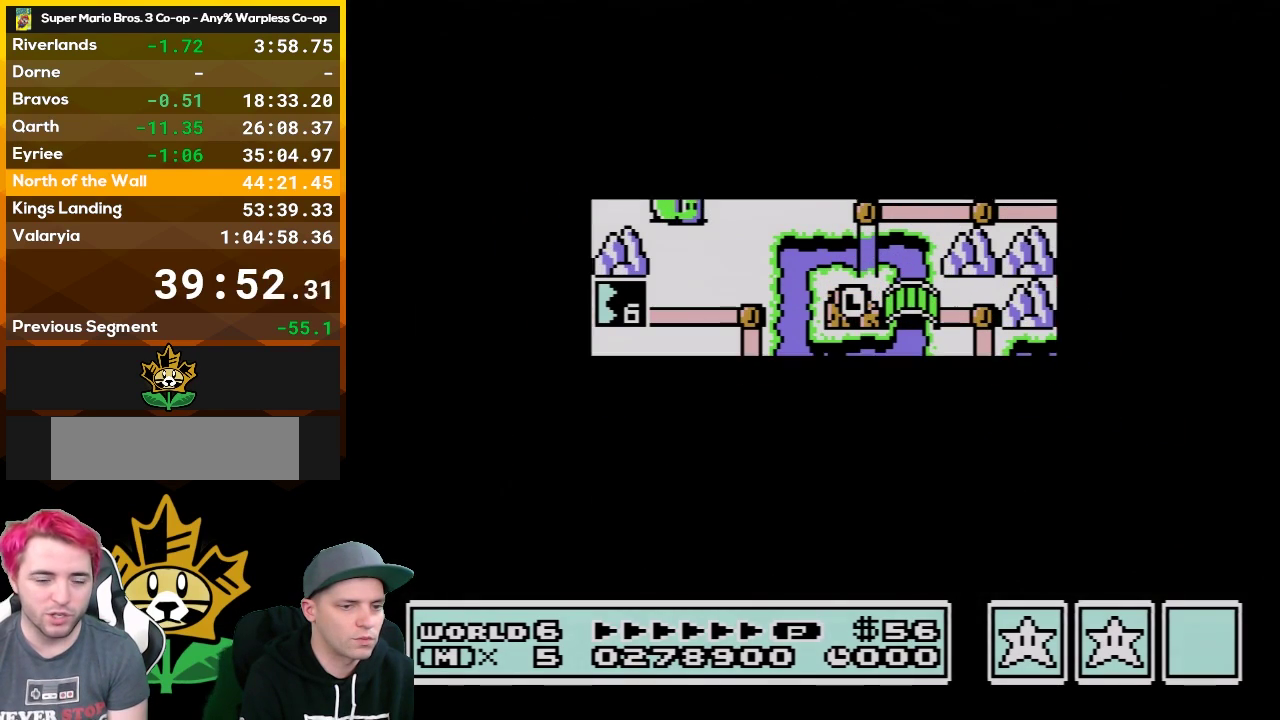
{"buttons": [], "events": []}